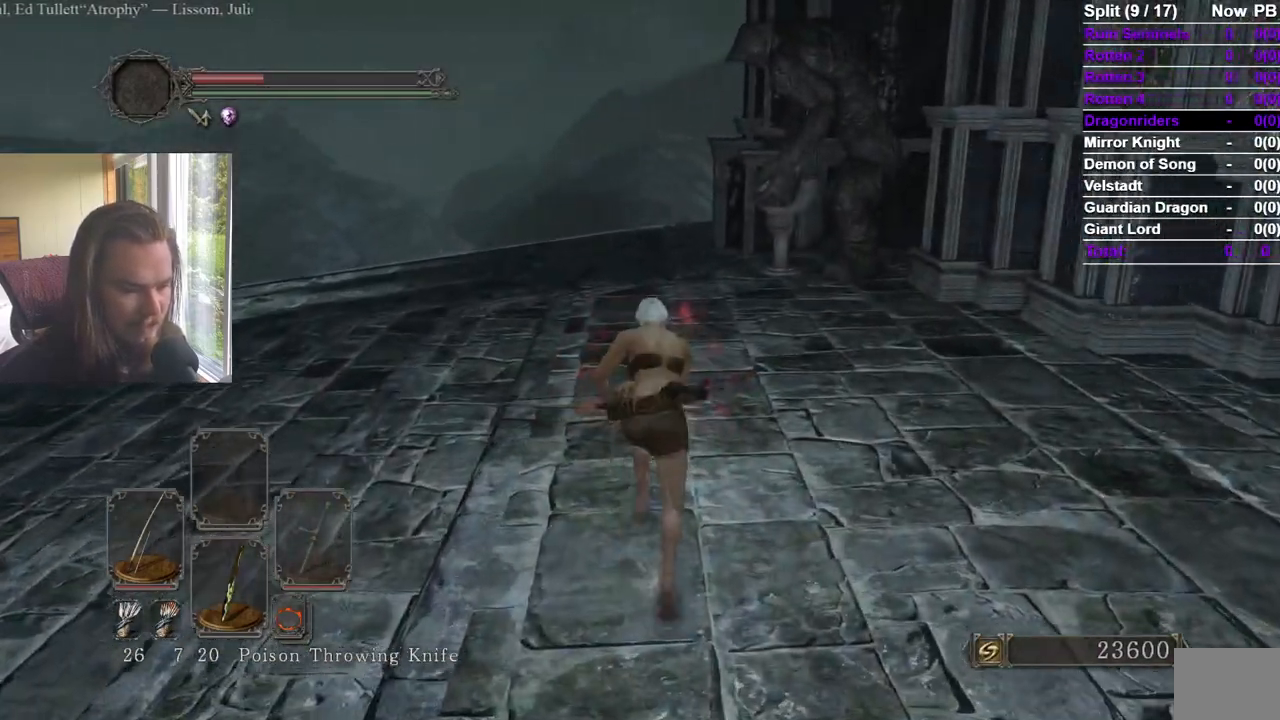
Gameplay with a controller (Xbox layout); each line is a JSON object with the inputs held at the frame after it. "events" lists button and stick changes between this image and that frame as [ms after this image, input, new state], when the widget could be followed in between. Not read: L2.
{"buttons": ["B"], "left_stick": "up", "right_stick": "center", "events": []}
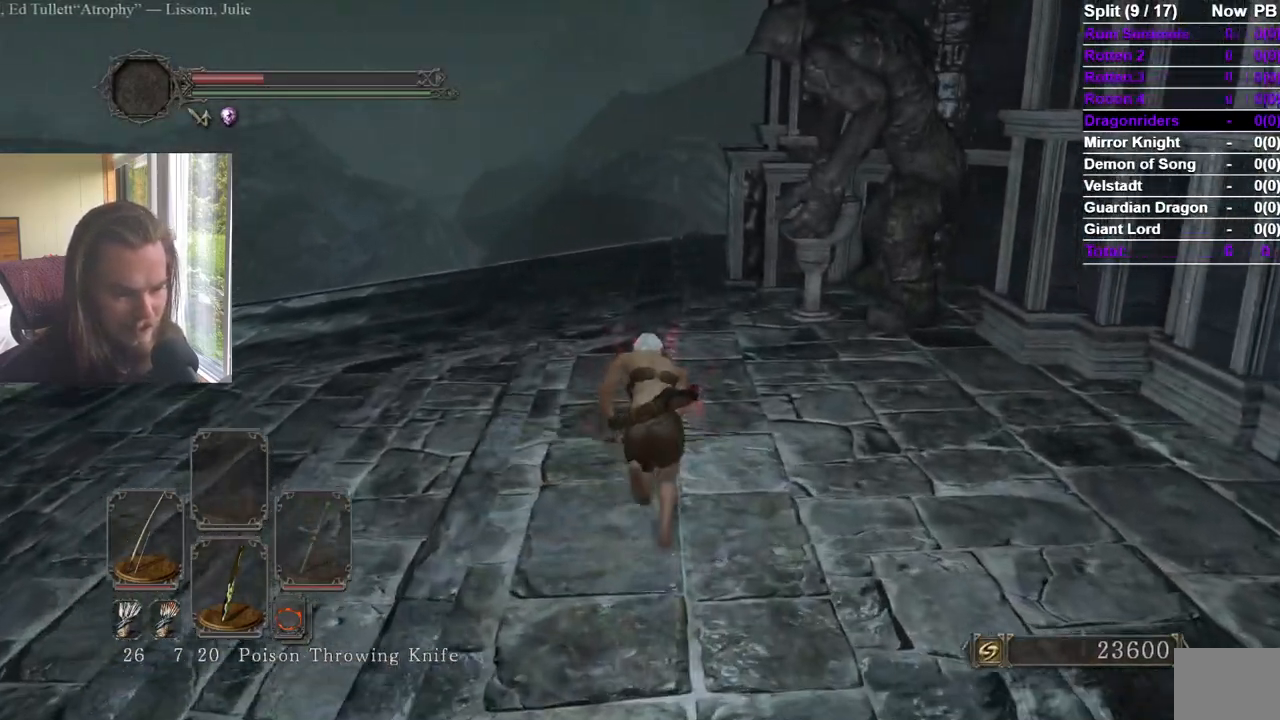
{"buttons": ["B"], "left_stick": "up", "right_stick": "center"}
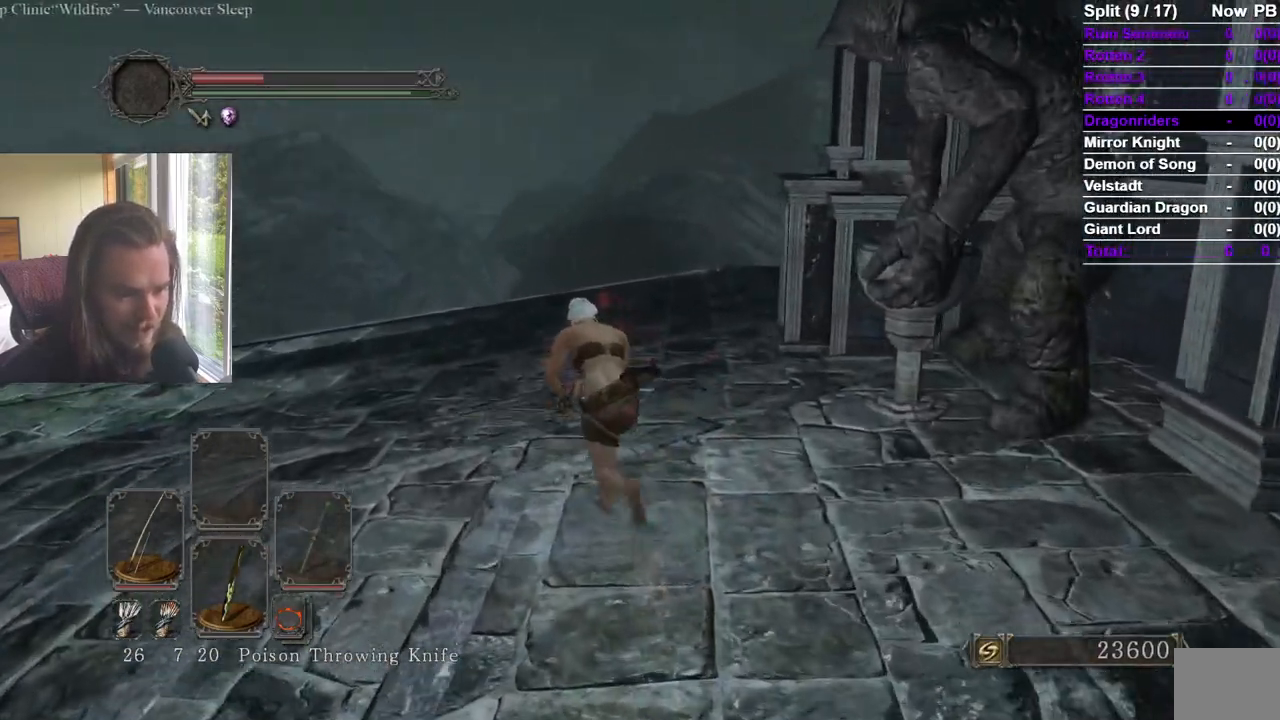
{"buttons": ["B"], "left_stick": "up", "right_stick": "center", "events": [[67, "left_stick", "up-left"], [150, "right_stick", "left"], [384, "right_stick", "center"], [467, "left_stick", "up"]]}
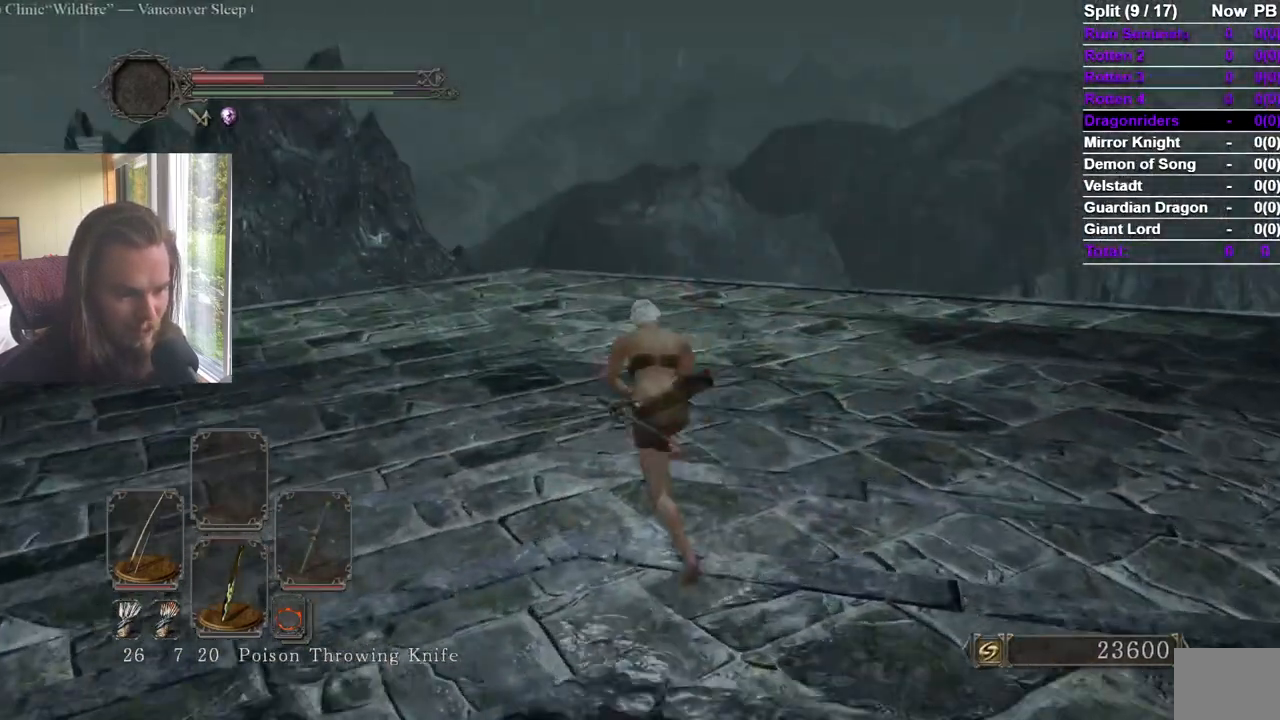
{"buttons": [], "left_stick": "down-left", "right_stick": "up-right", "events": [[83, "left_stick", "up-left"], [100, "right_stick", "right"], [184, "B", "up"], [217, "left_stick", "left"], [417, "right_stick", "up-right"], [451, "left_stick", "down-left"]]}
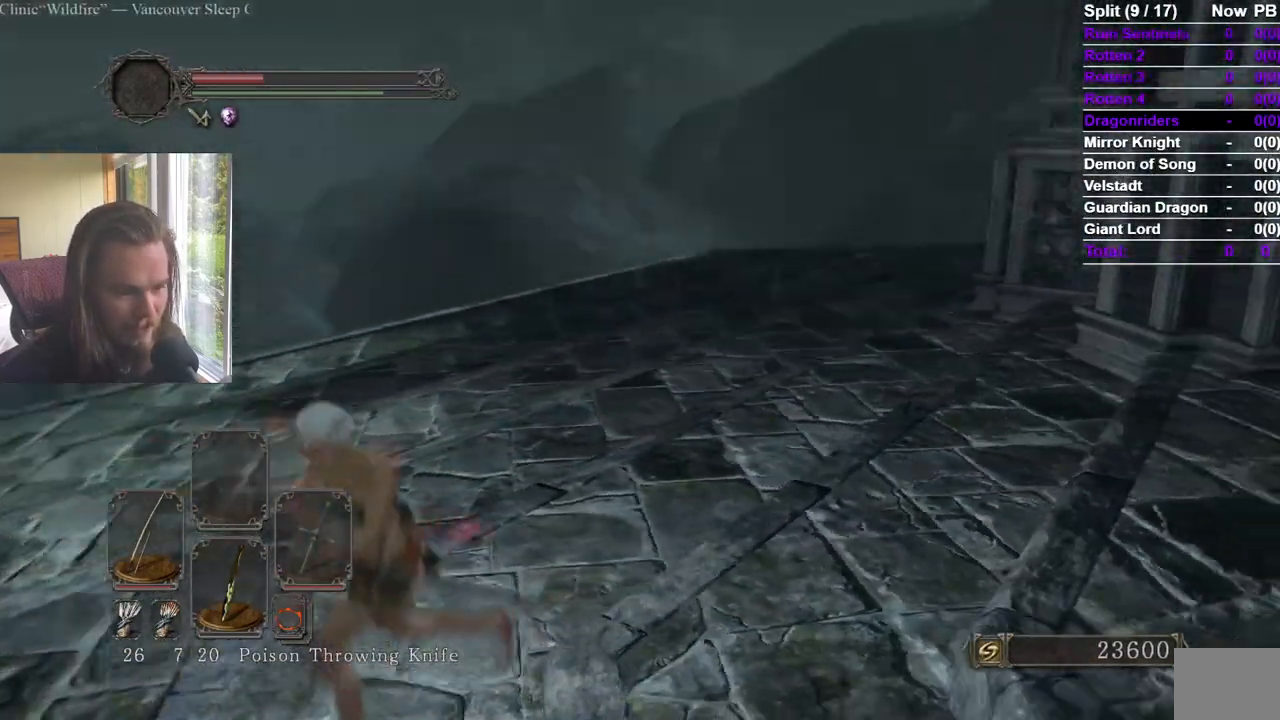
{"buttons": ["B"], "left_stick": "down", "right_stick": "center", "events": [[16, "B", "down"], [33, "right_stick", "center"], [133, "right_stick", "right"], [250, "right_stick", "center"], [383, "left_stick", "down"], [433, "right_stick", "right"], [450, "R2", "down"], [483, "right_stick", "center"], [500, "R2", "up"]]}
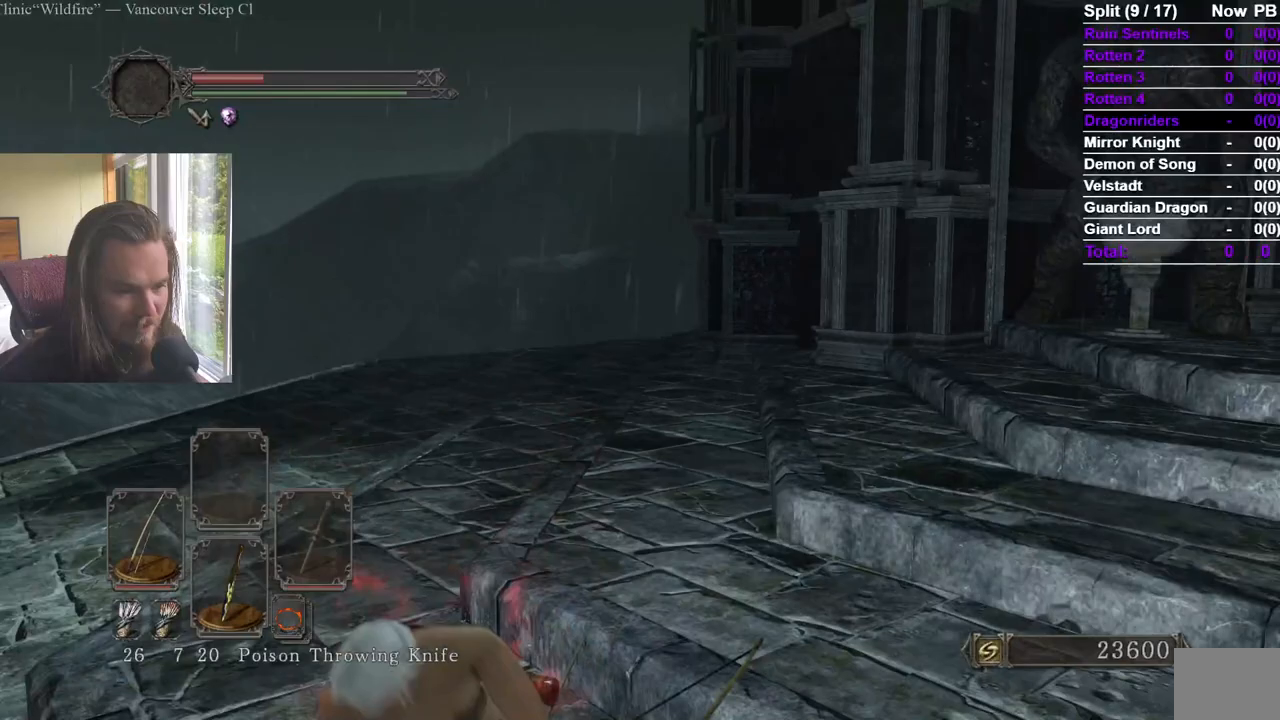
{"buttons": ["B"], "left_stick": "down-left", "right_stick": "left"}
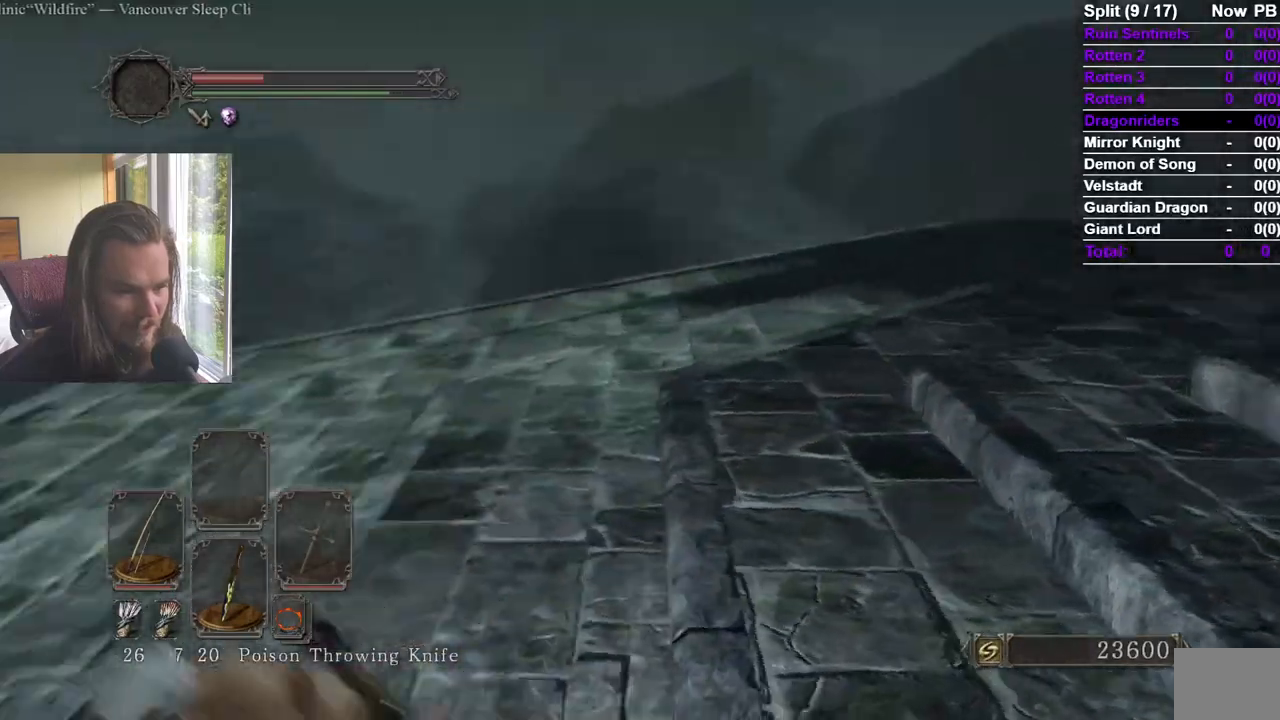
{"buttons": ["B"], "left_stick": "up", "right_stick": "right", "events": [[33, "left_stick", "left"], [200, "right_stick", "center"], [216, "left_stick", "up-left"], [433, "left_stick", "up"], [433, "right_stick", "right"]]}
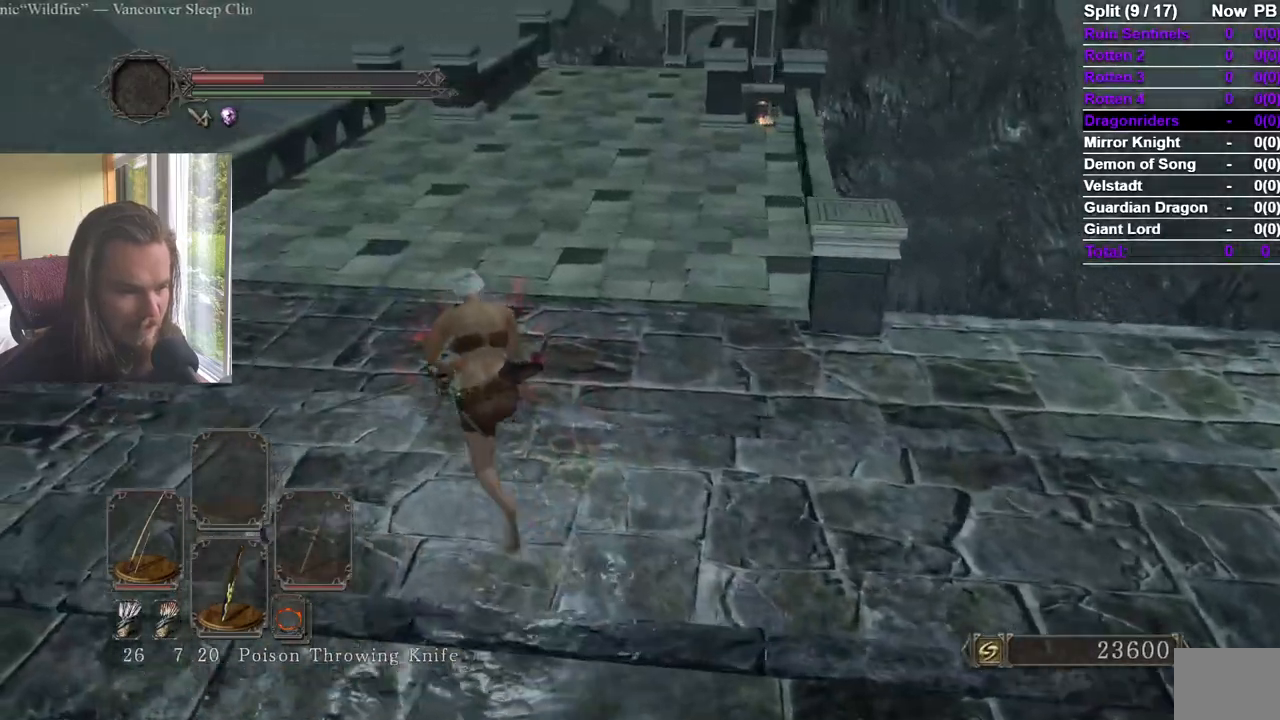
{"buttons": ["B"], "left_stick": "left", "right_stick": "right", "events": [[134, "left_stick", "up-left"], [267, "left_stick", "left"]]}